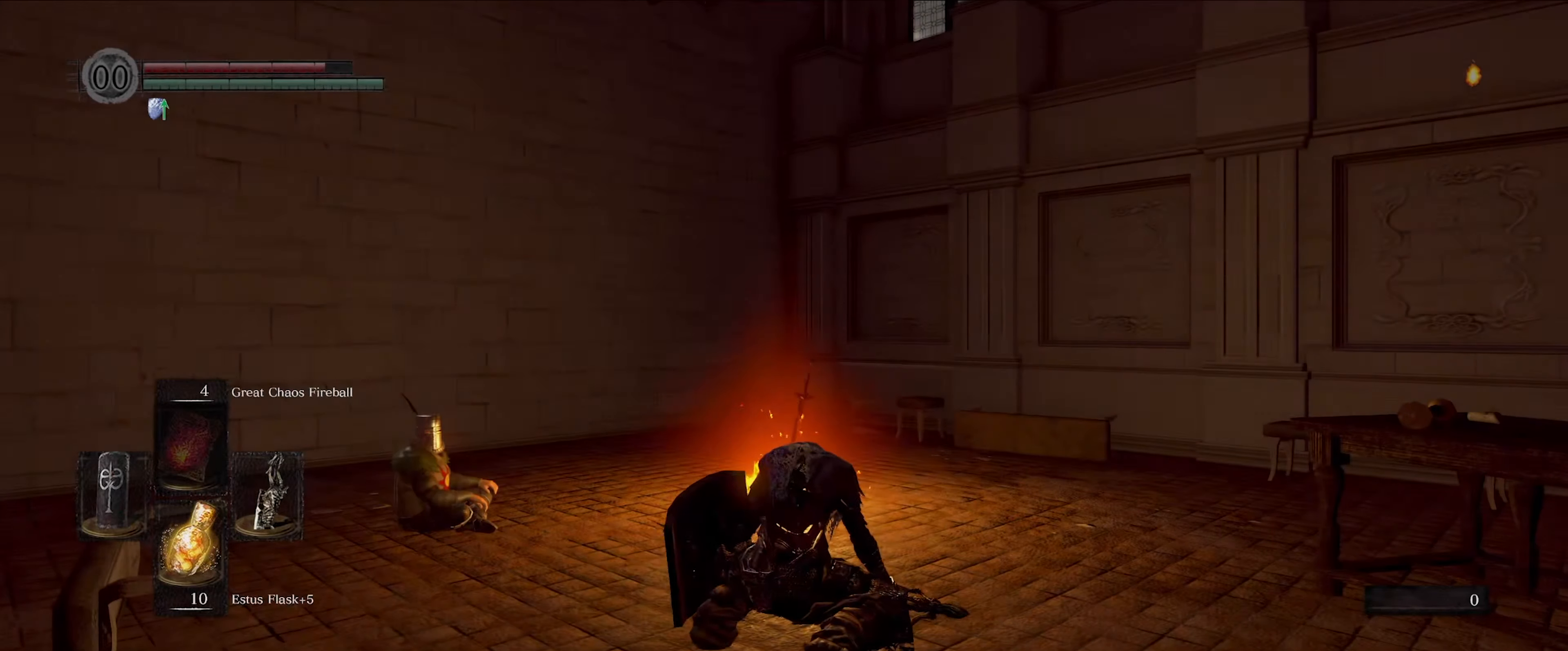
Gameplay with a controller (Xbox layout); each line is a JSON object with the inputs held at the frame after it. "events" lists button and stick changes between this image and that frame as [ms after this image, input, new state], when the widget could be followed in between. Not read: L3 R3.
{"buttons": [], "left_stick": "up-right", "right_stick": "right", "events": [[300, "right_stick", "right"], [350, "left_stick", "up-right"]]}
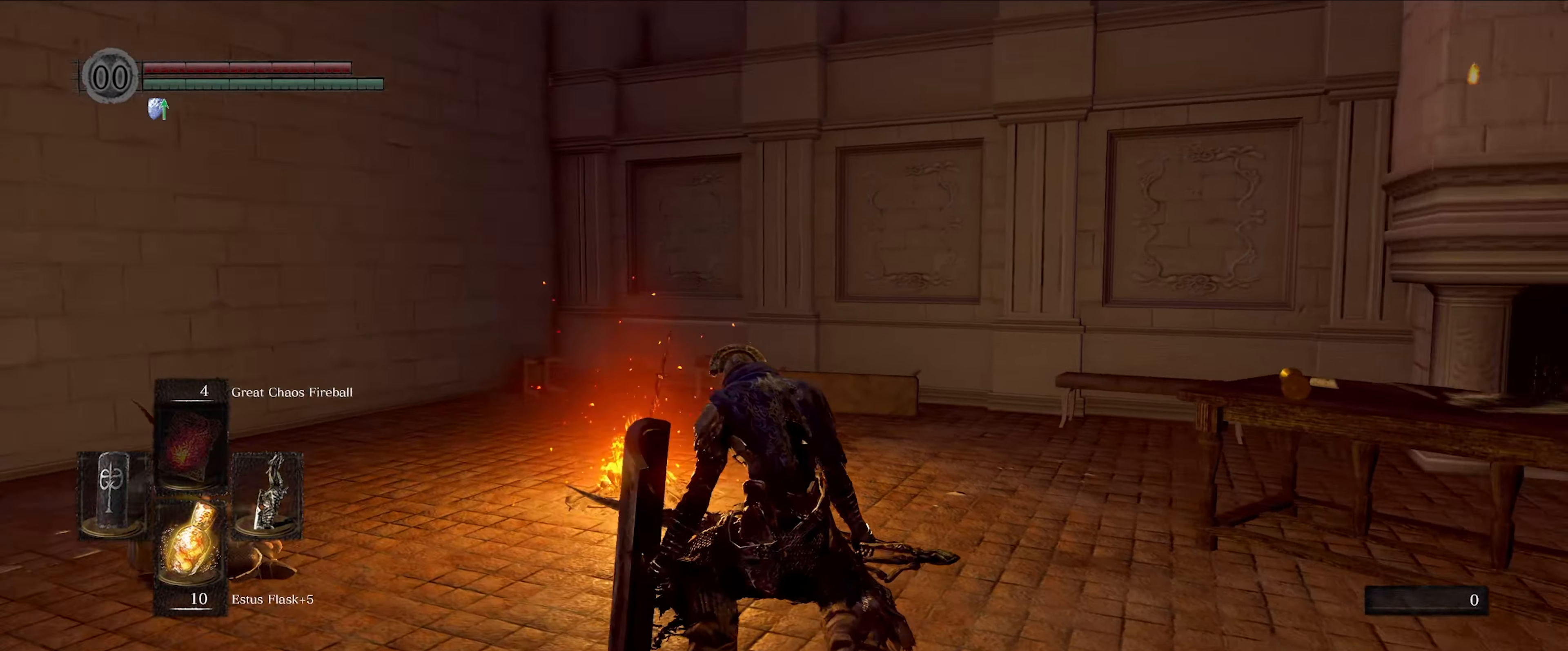
{"buttons": ["B"], "left_stick": "up-right", "right_stick": "center", "events": [[200, "B", "down"], [417, "right_stick", "center"]]}
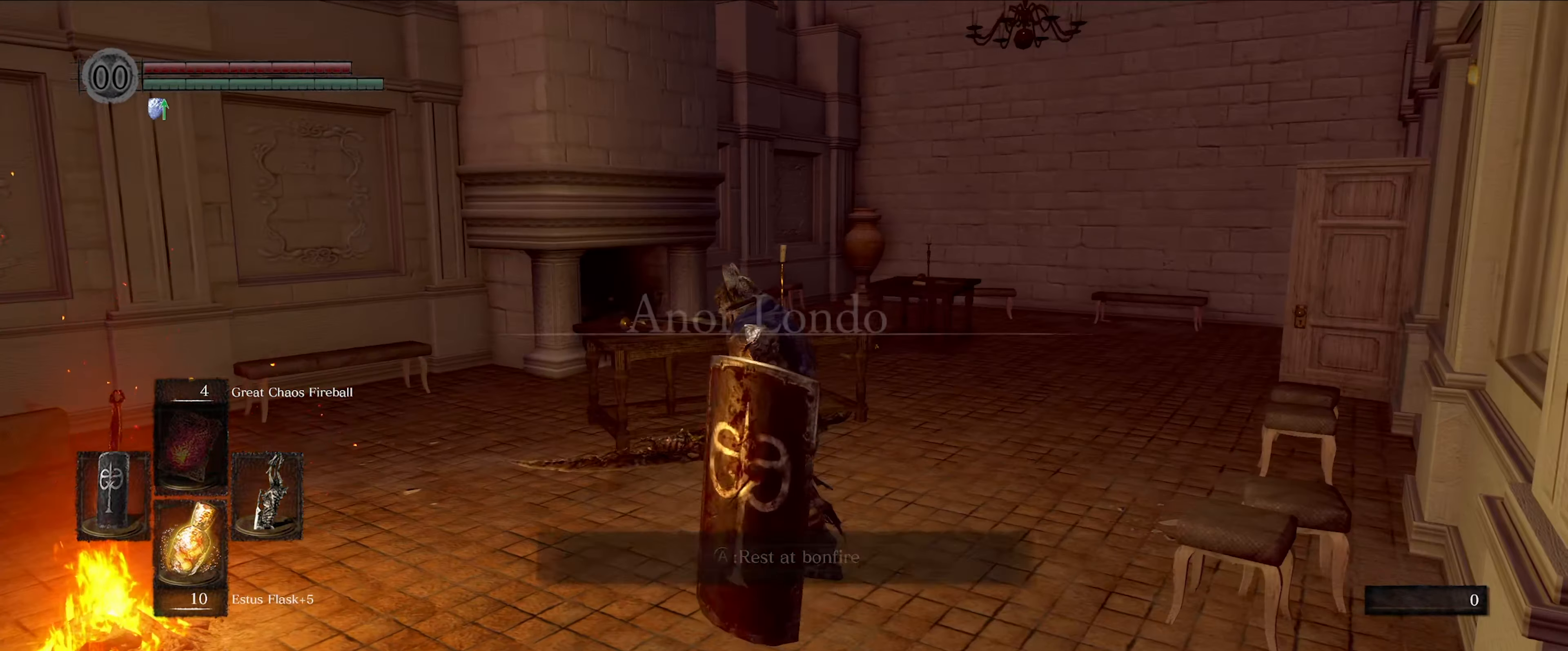
{"buttons": ["B"], "left_stick": "up", "right_stick": "down-right", "events": [[233, "right_stick", "right"], [367, "right_stick", "down-right"], [450, "left_stick", "up"]]}
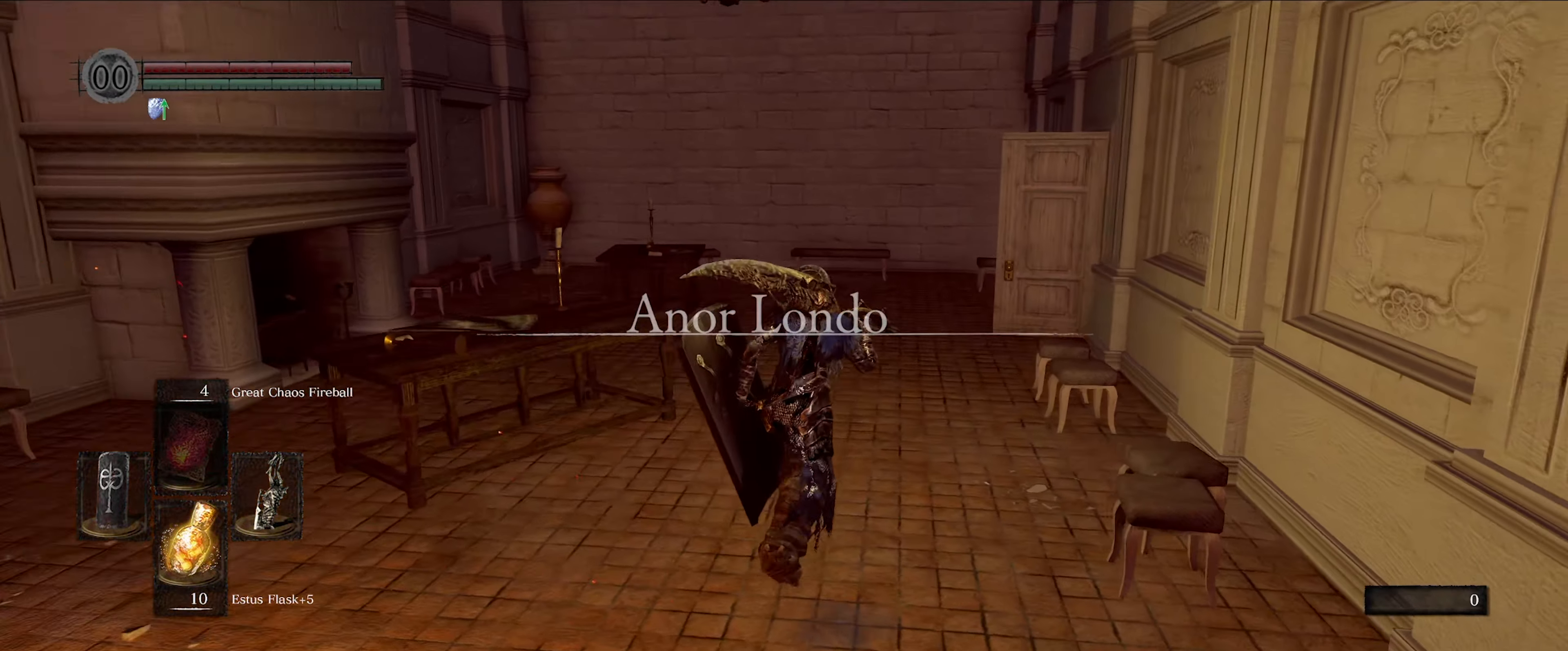
{"buttons": ["B"], "left_stick": "up", "right_stick": "center", "events": [[17, "right_stick", "center"], [300, "right_stick", "right"], [500, "right_stick", "center"]]}
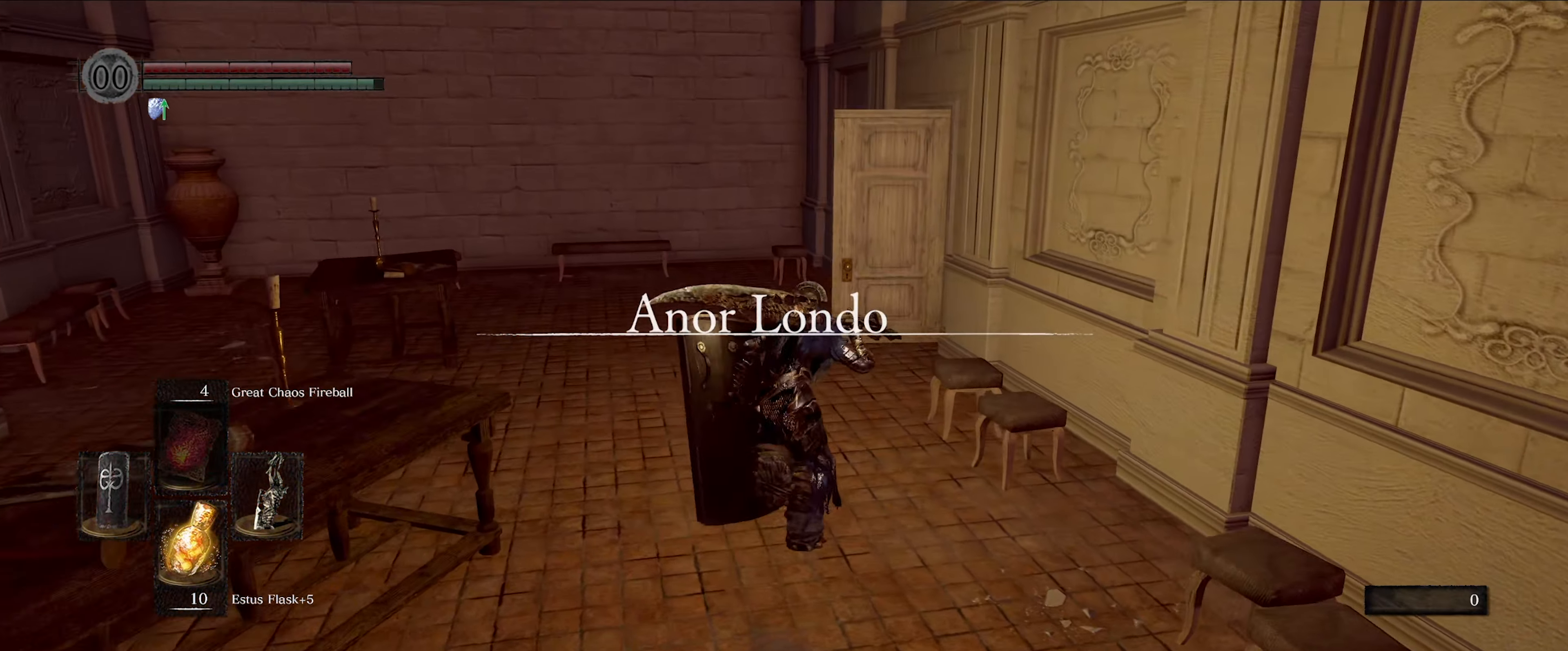
{"buttons": ["B"], "left_stick": "up", "right_stick": "center", "events": []}
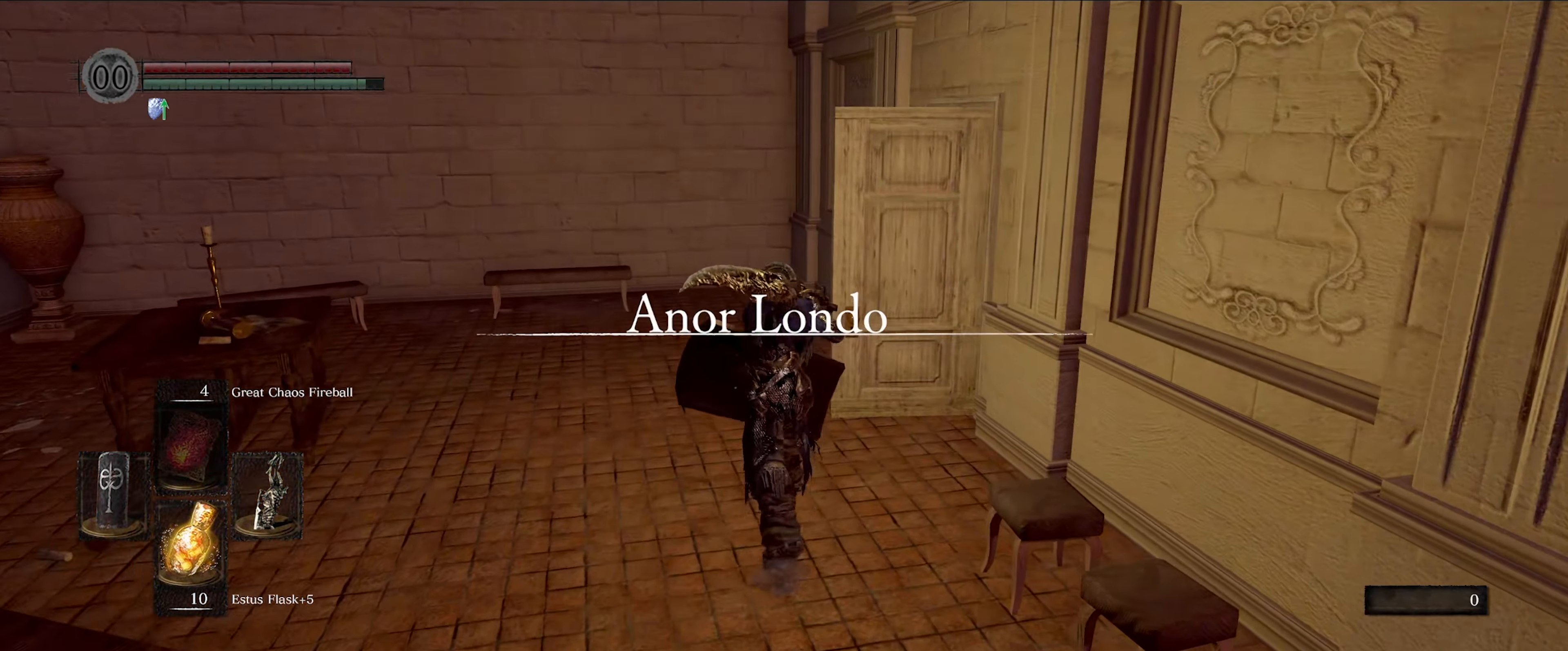
{"buttons": ["B"], "left_stick": "up", "right_stick": "right", "events": [[167, "right_stick", "right"]]}
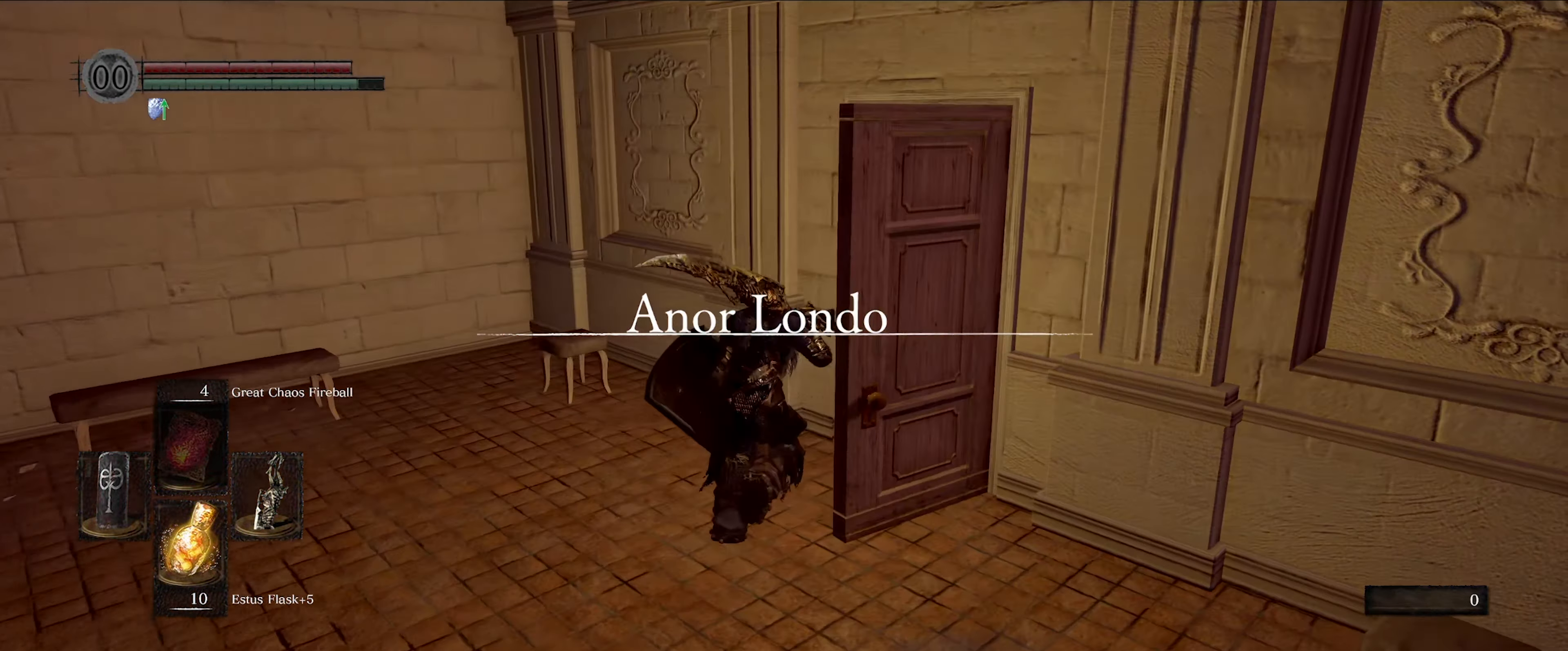
{"buttons": ["B"], "left_stick": "up", "right_stick": "center", "events": [[200, "right_stick", "center"]]}
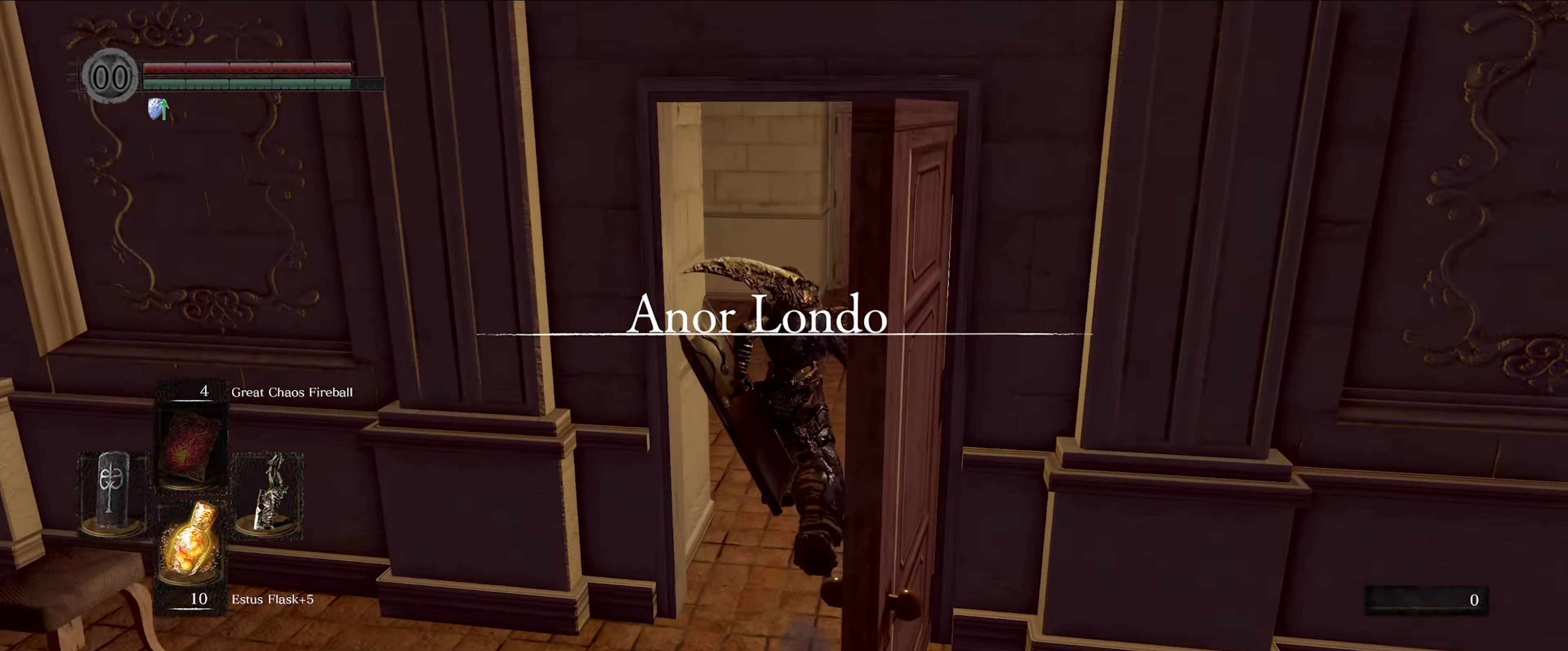
{"buttons": ["B"], "left_stick": "up", "right_stick": "center", "events": [[50, "right_stick", "left"], [450, "right_stick", "center"]]}
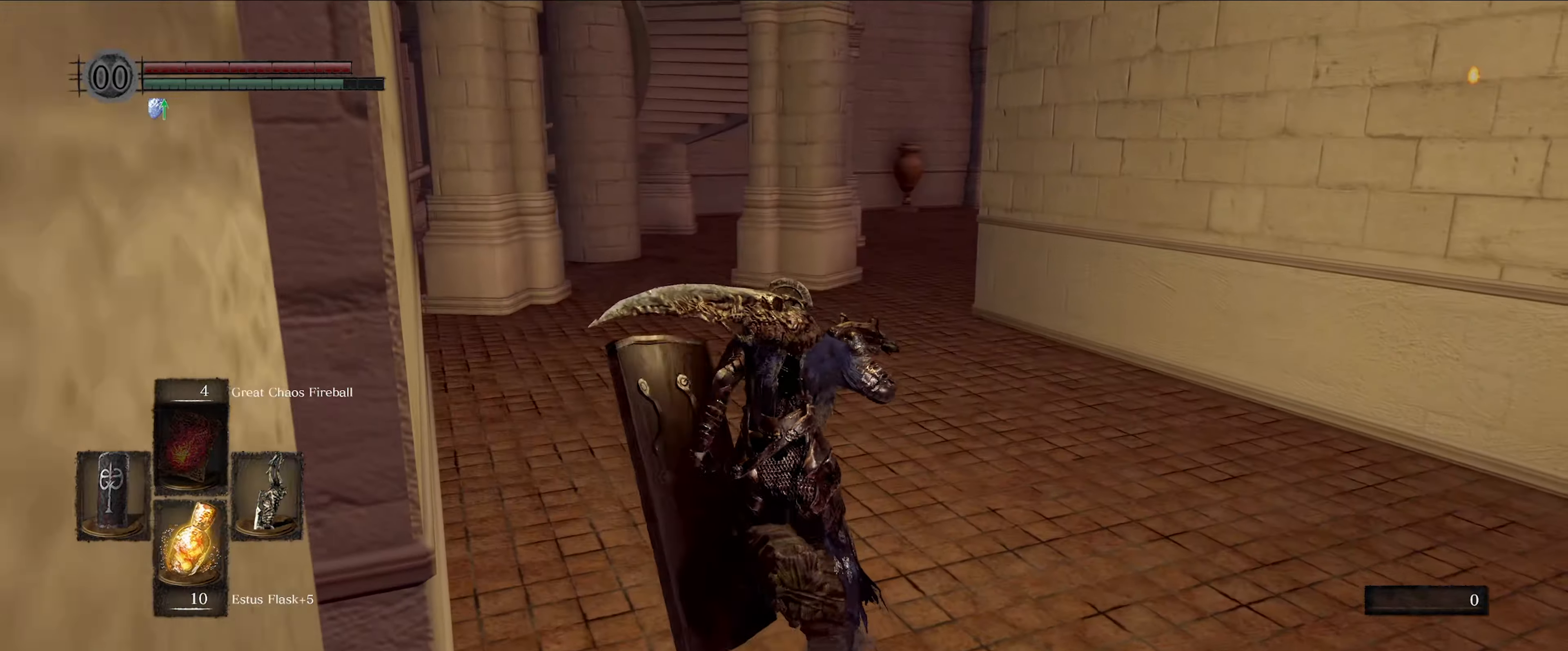
{"buttons": ["B"], "left_stick": "up", "right_stick": "left", "events": [[250, "right_stick", "left"]]}
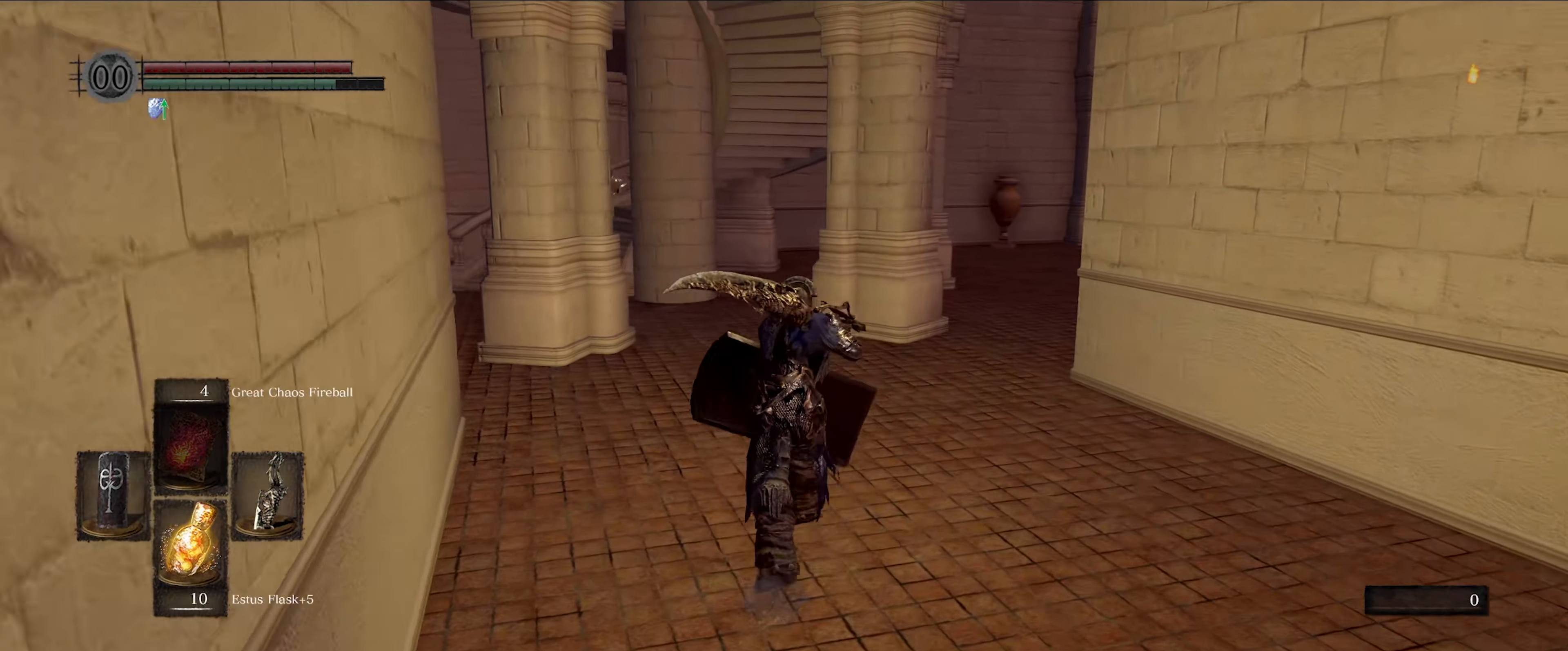
{"buttons": ["B"], "left_stick": "up", "right_stick": "left", "events": [[184, "right_stick", "center"], [350, "right_stick", "left"]]}
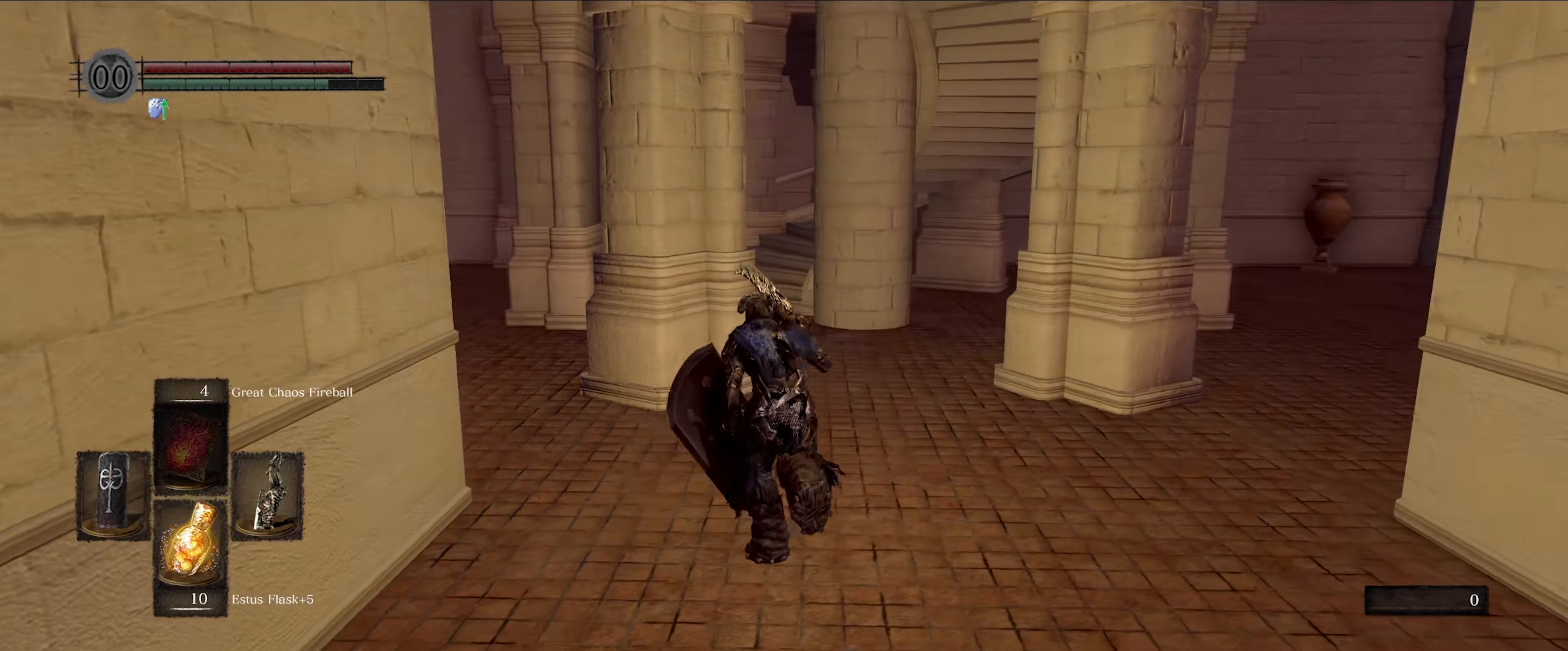
{"buttons": ["B"], "left_stick": "up", "right_stick": "center", "events": [[184, "right_stick", "center"]]}
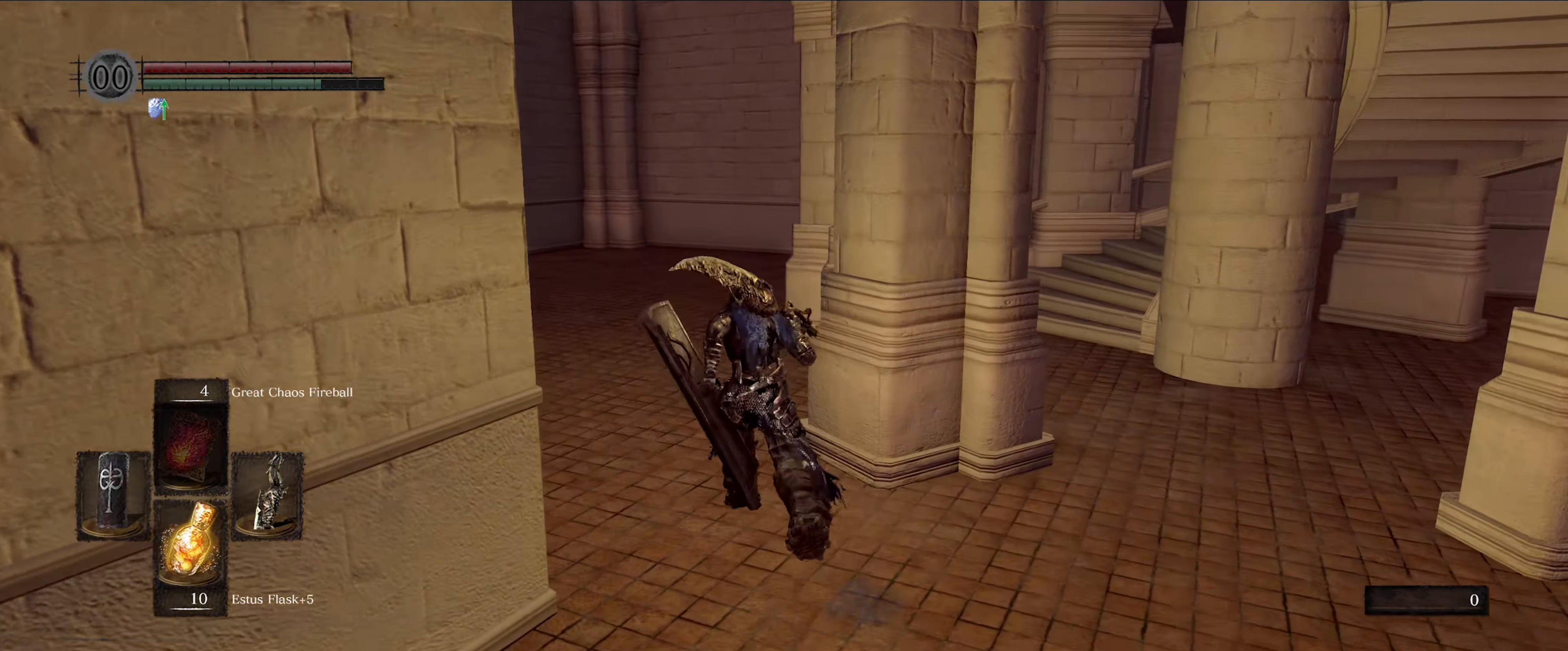
{"buttons": ["B"], "left_stick": "up", "right_stick": "center", "events": []}
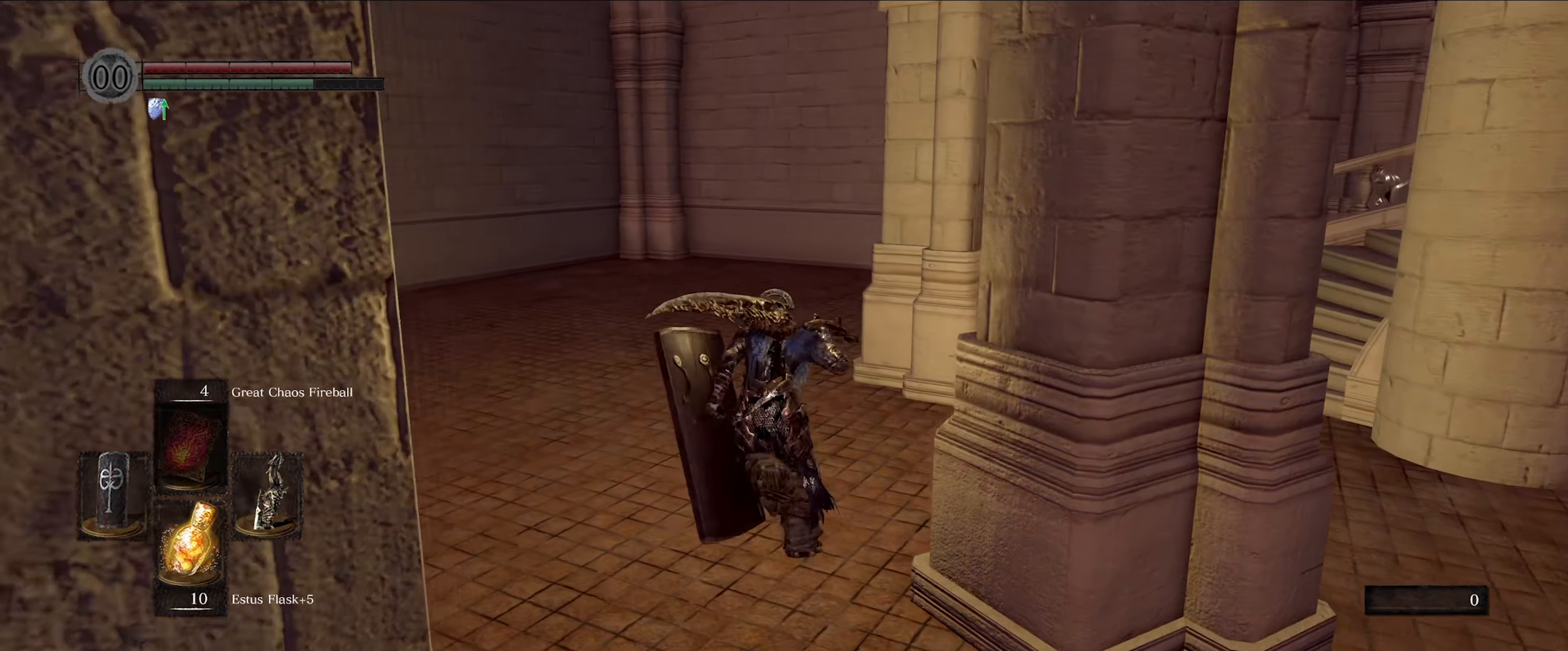
{"buttons": ["B"], "left_stick": "up", "right_stick": "right", "events": [[134, "right_stick", "right"]]}
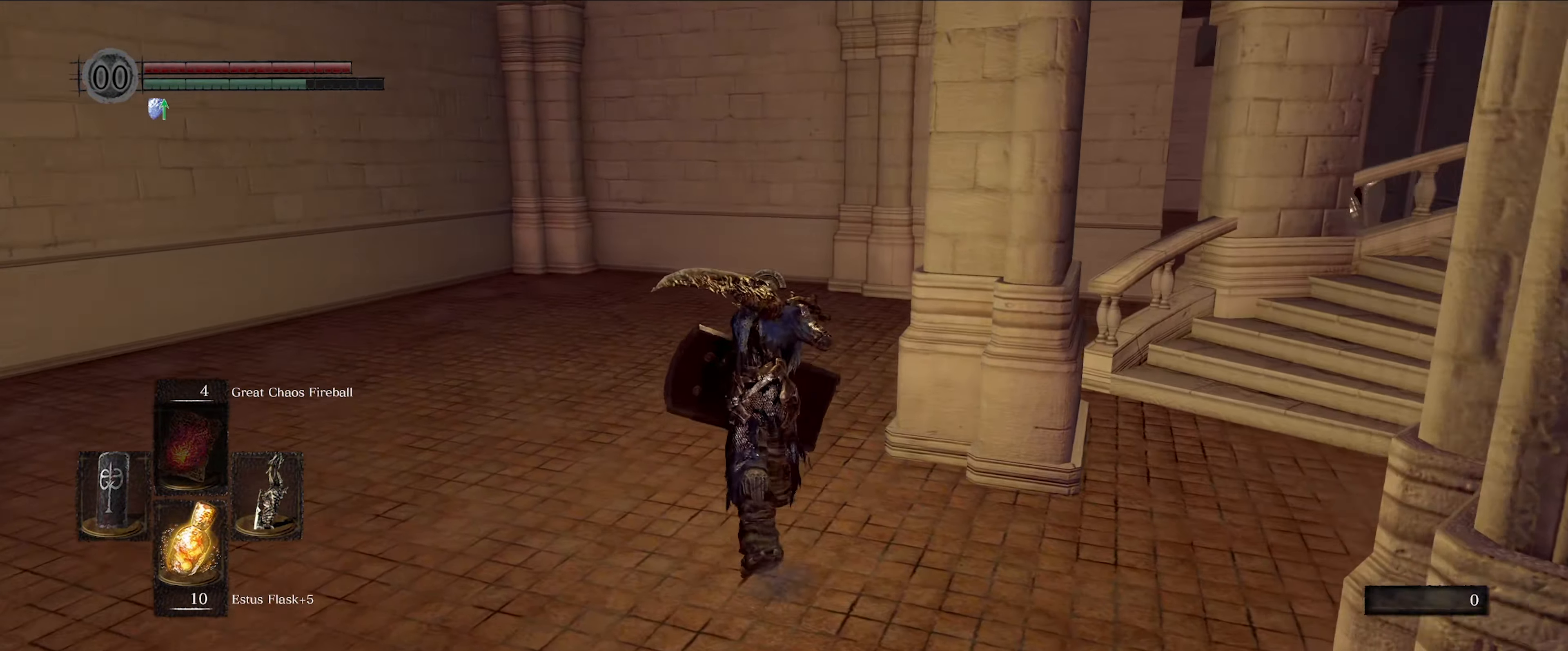
{"buttons": ["B"], "left_stick": "up", "right_stick": "right", "events": []}
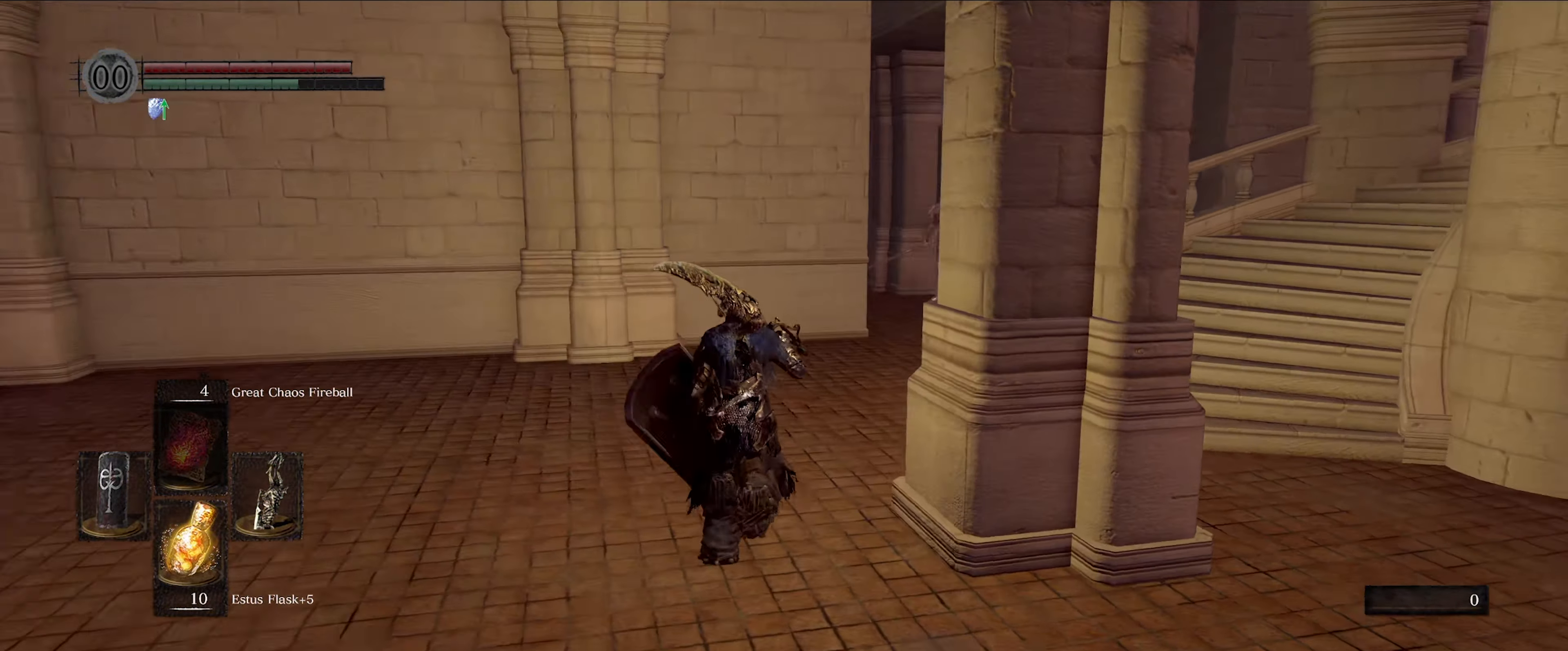
{"buttons": [], "left_stick": "up", "right_stick": "right", "events": [[100, "right_stick", "center"], [334, "B", "up"], [350, "right_stick", "right"]]}
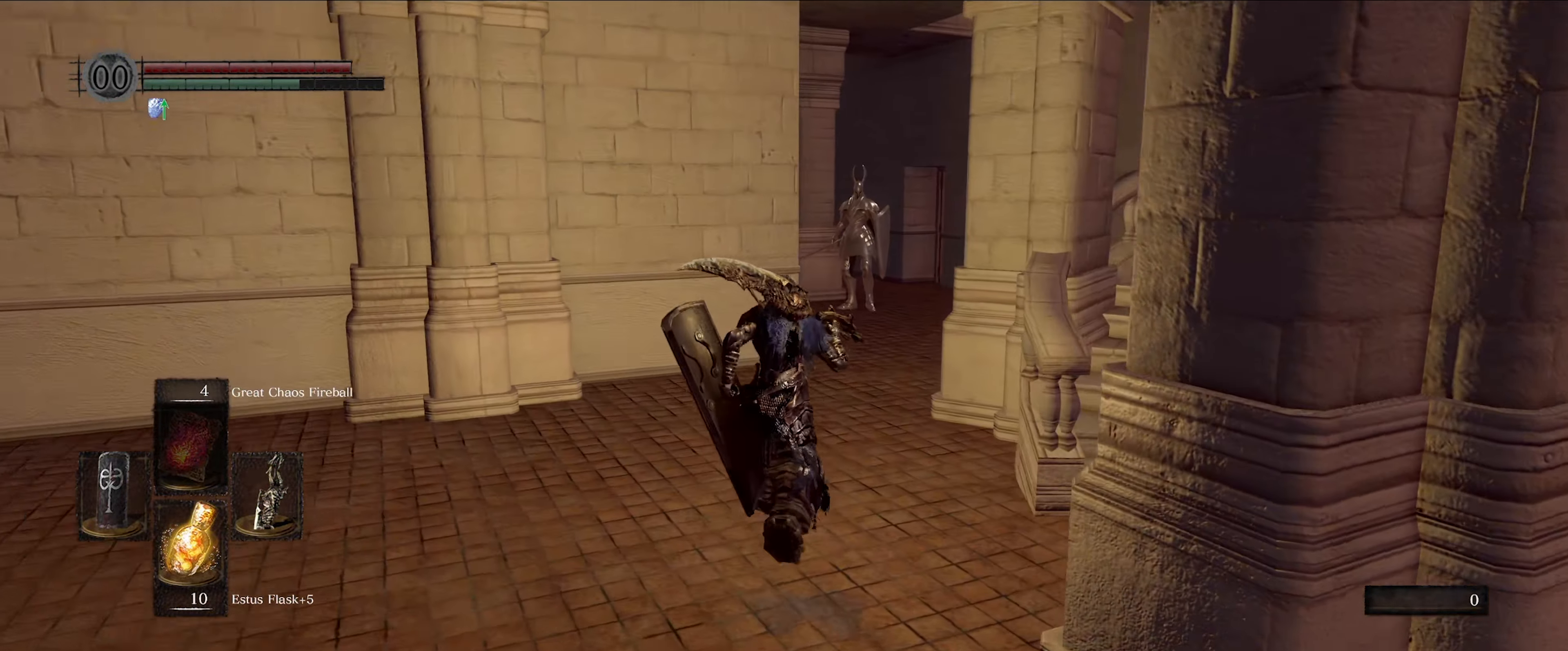
{"buttons": [], "left_stick": "up", "right_stick": "center", "events": [[84, "right_stick", "center"], [334, "right_stick", "right"], [434, "right_stick", "center"]]}
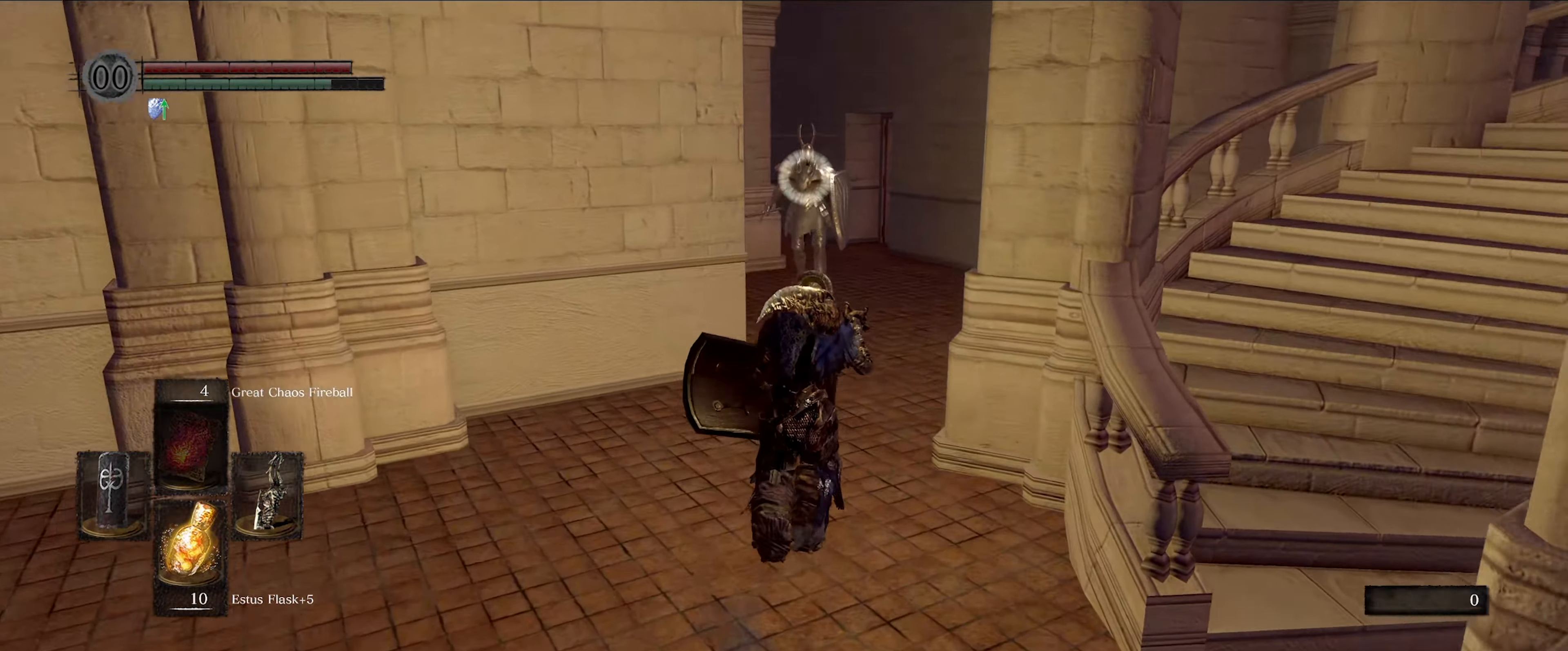
{"buttons": [], "left_stick": "up", "right_stick": "center", "events": []}
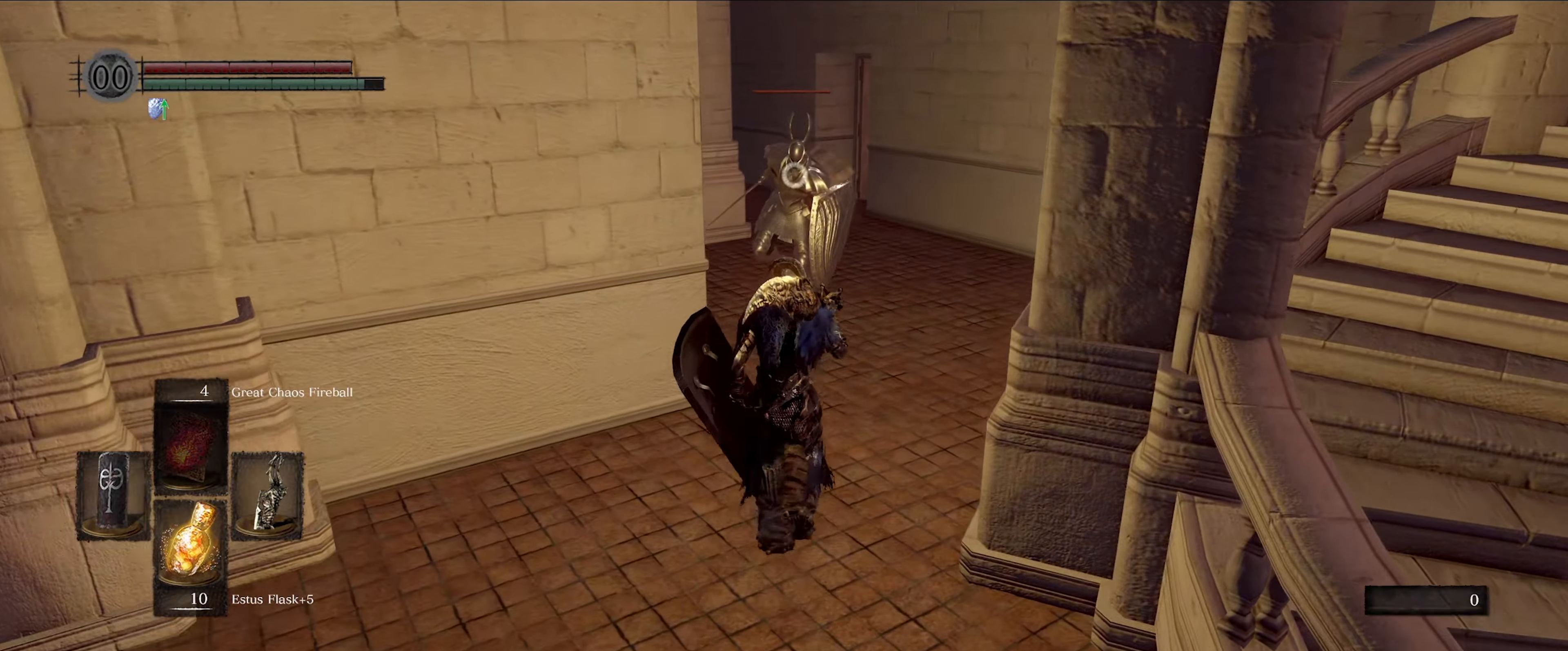
{"buttons": ["L1"], "left_stick": "up", "right_stick": "center", "events": [[33, "left_stick", "up-right"], [233, "left_stick", "up"], [433, "L1", "down"]]}
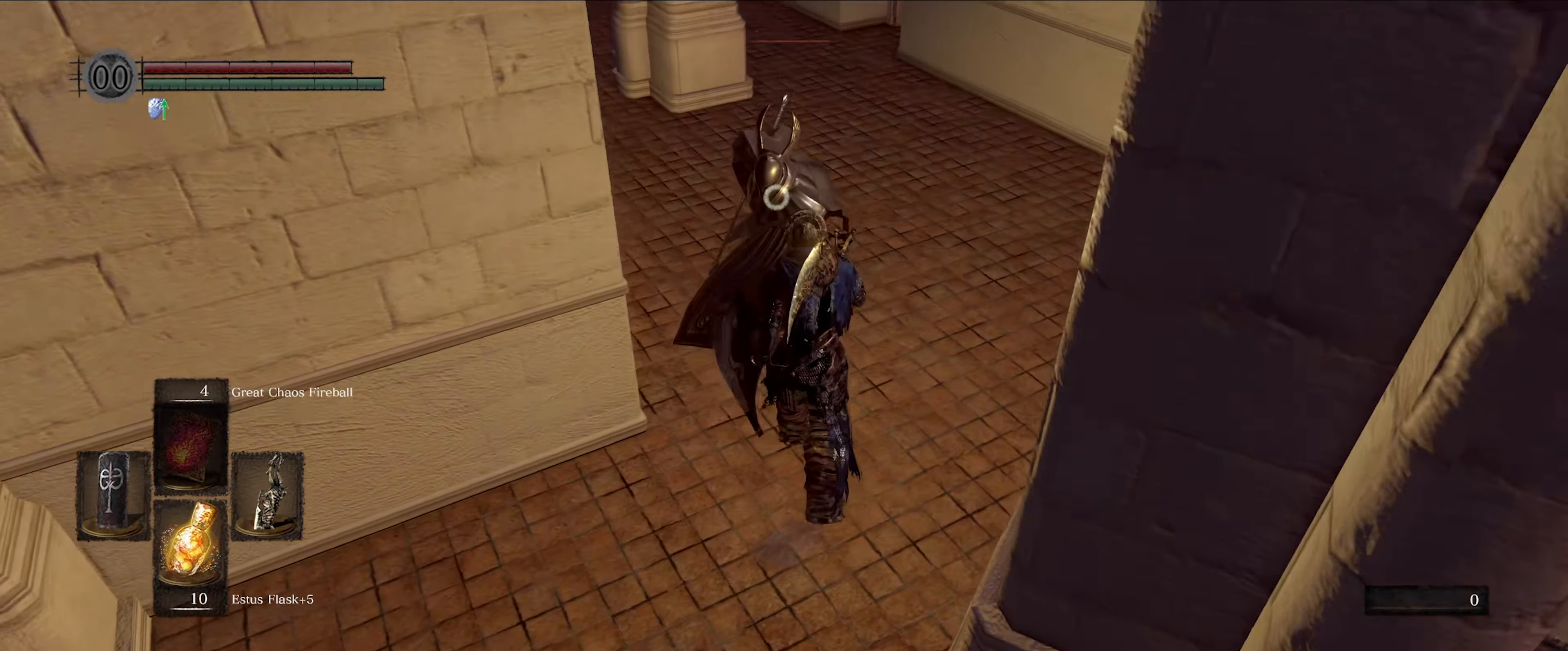
{"buttons": ["L1"], "left_stick": "center", "right_stick": "center", "events": [[66, "left_stick", "center"]]}
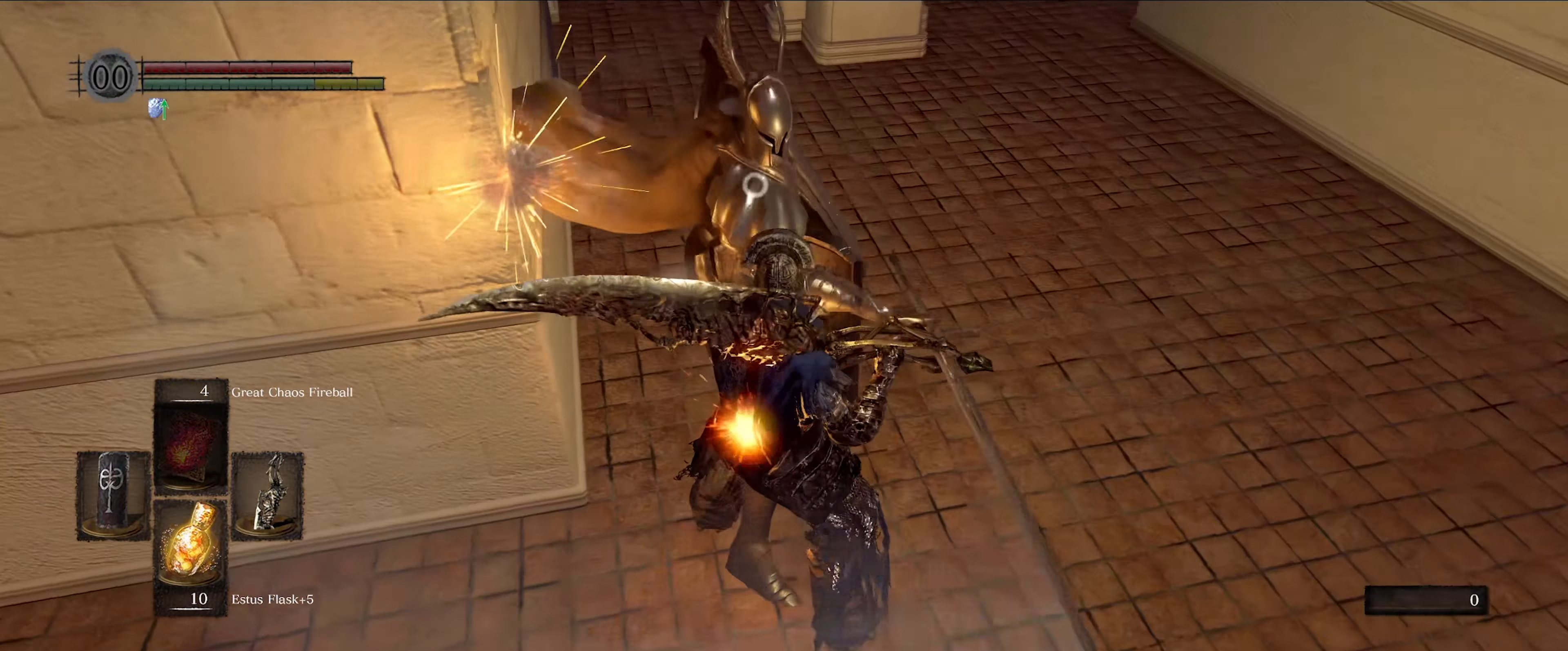
{"buttons": [], "left_stick": "center", "right_stick": "center", "events": [[200, "L1", "up"], [233, "R1", "down"], [333, "R1", "up"]]}
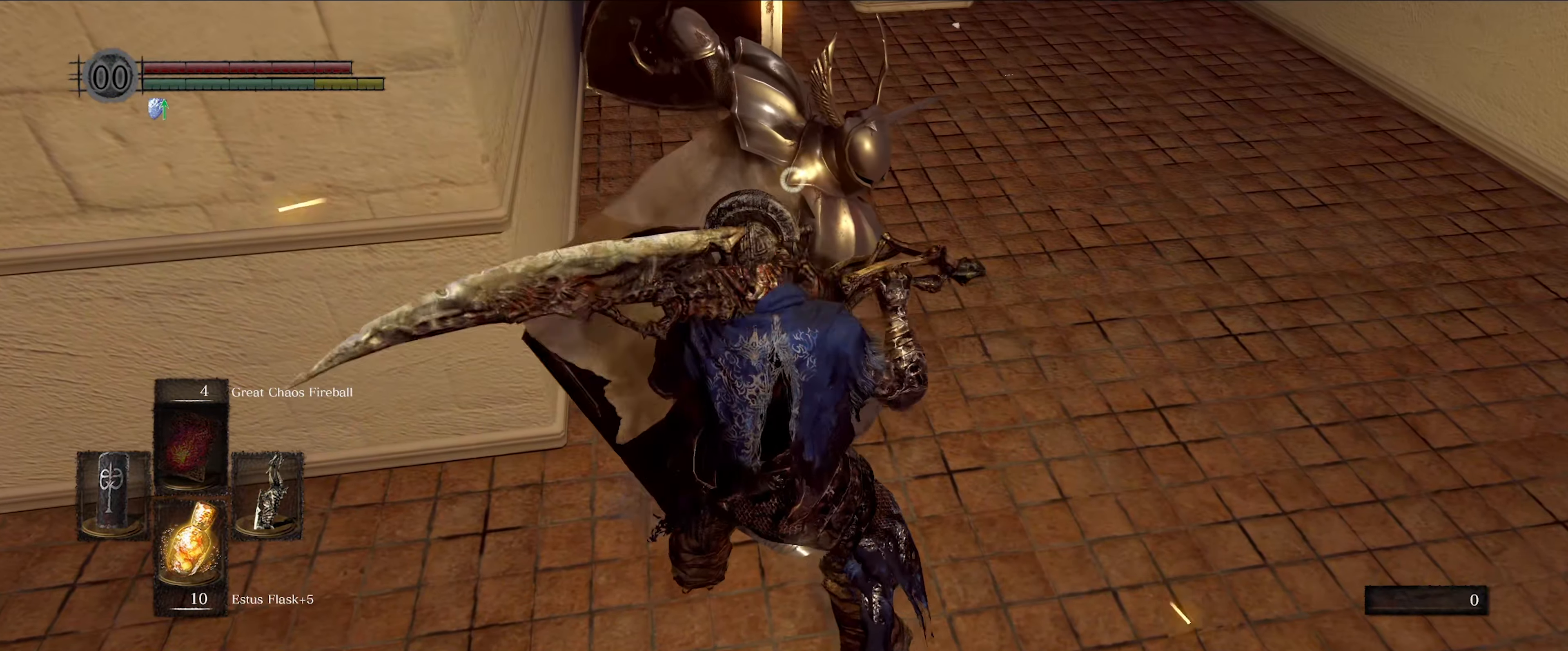
{"buttons": [], "left_stick": "center", "right_stick": "center", "events": []}
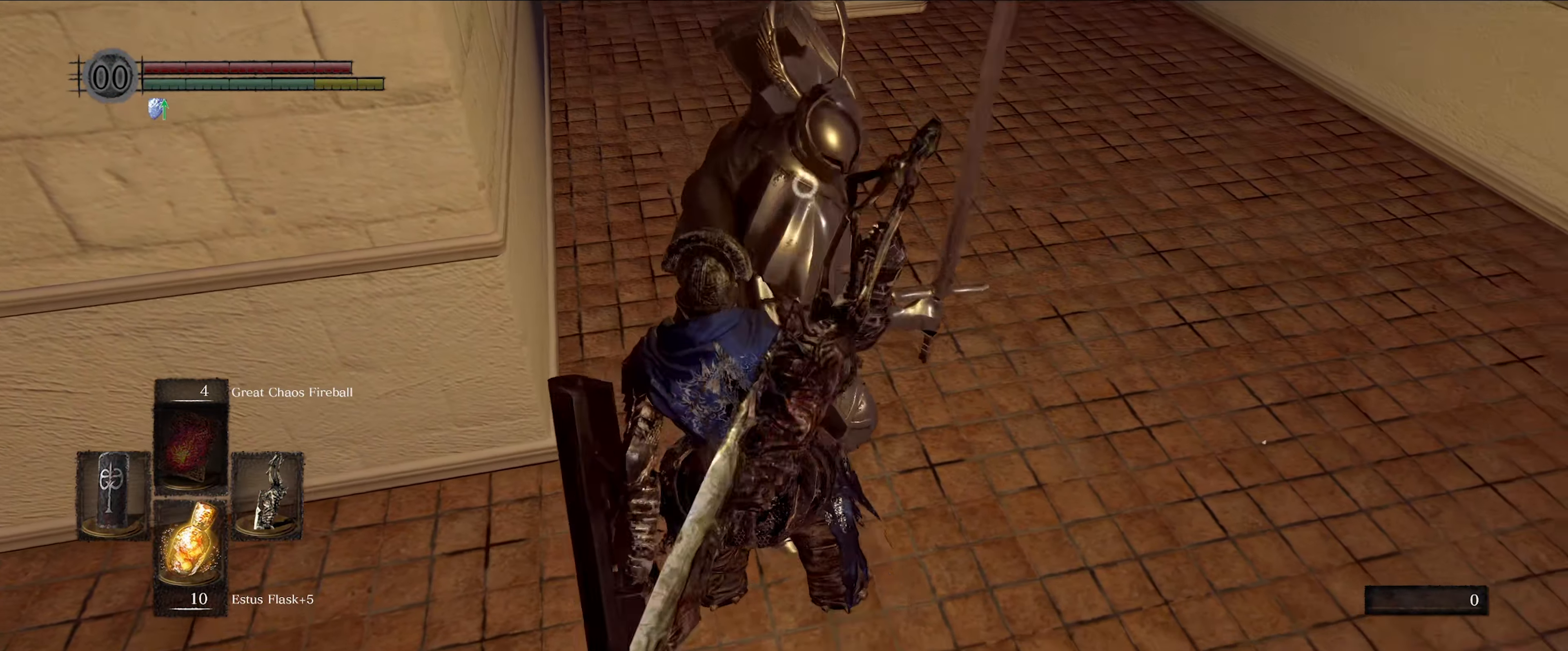
{"buttons": [], "left_stick": "down", "right_stick": "center", "events": [[366, "left_stick", "down"]]}
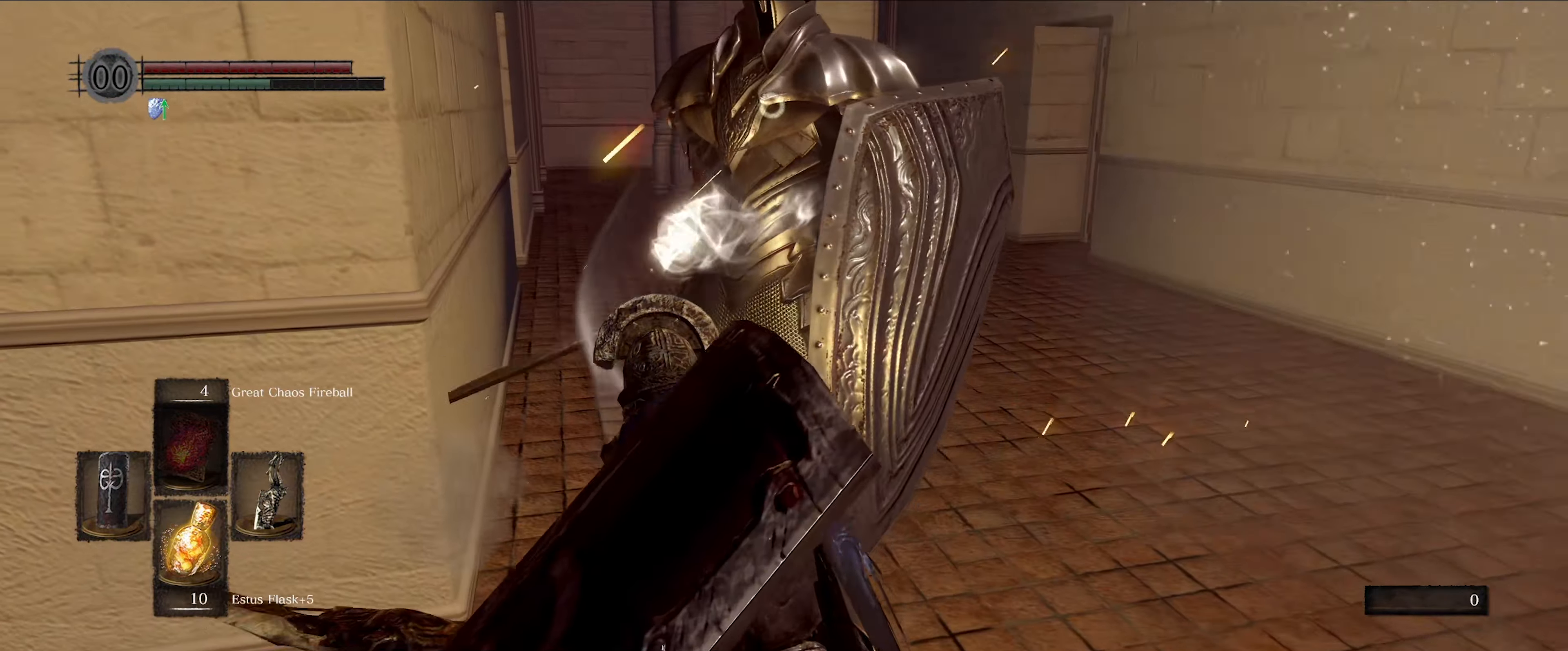
{"buttons": [], "left_stick": "center", "right_stick": "center", "events": [[16, "left_stick", "center"], [150, "left_stick", "up-left"], [416, "left_stick", "center"]]}
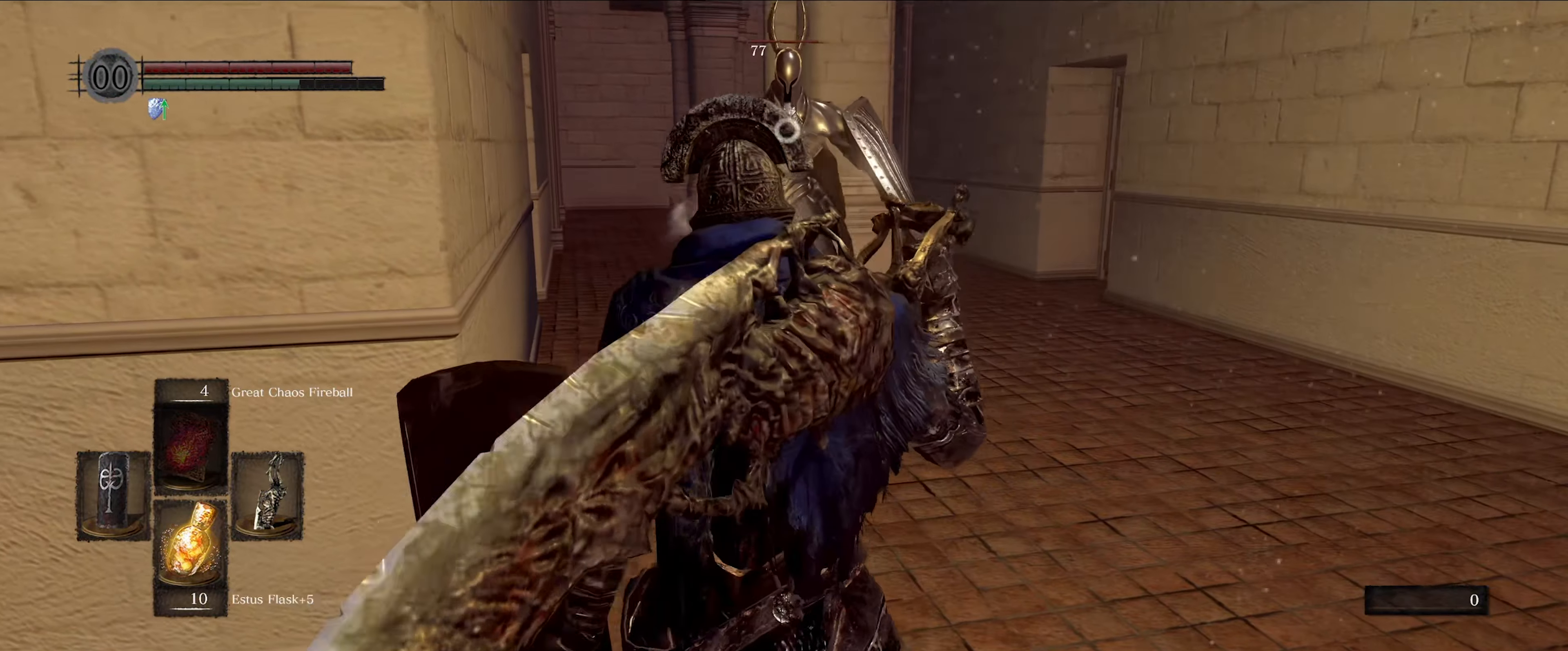
{"buttons": [], "left_stick": "up", "right_stick": "center", "events": [[33, "left_stick", "up"]]}
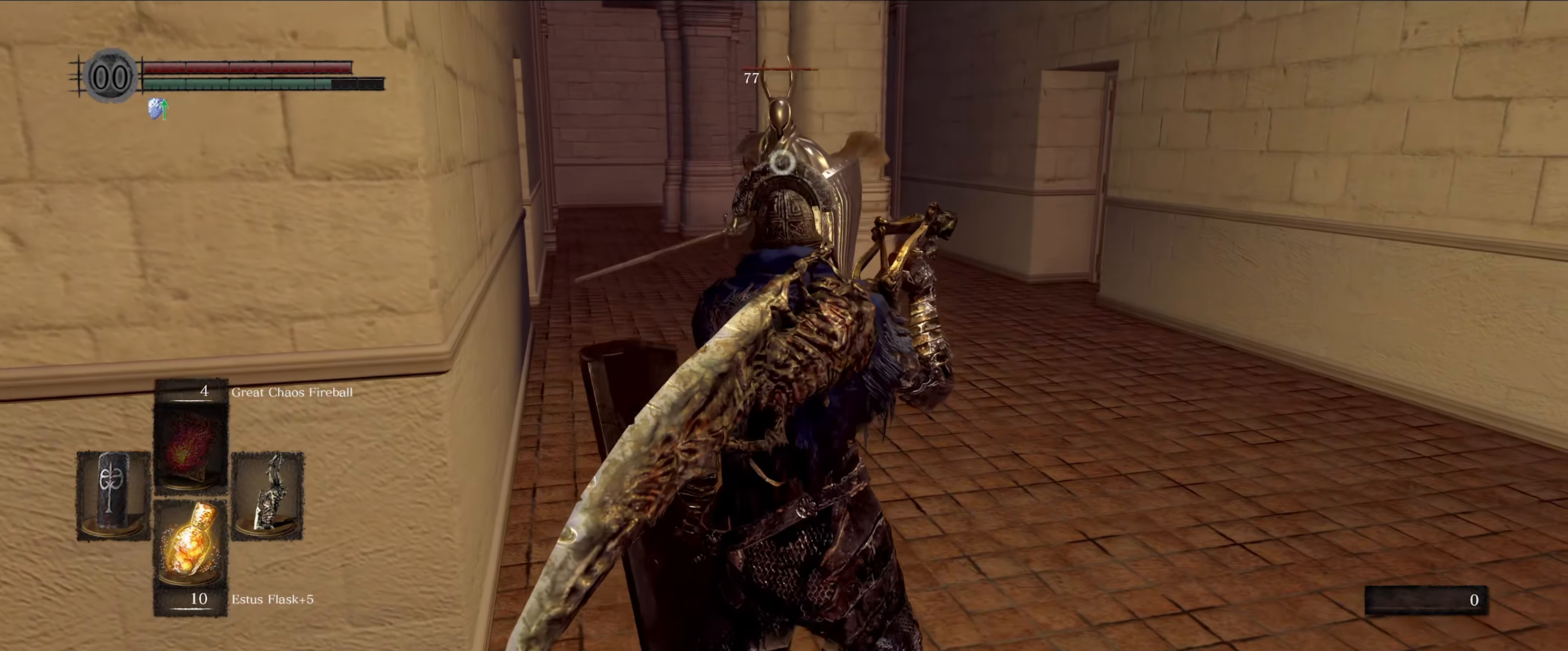
{"buttons": [], "left_stick": "up", "right_stick": "center", "events": []}
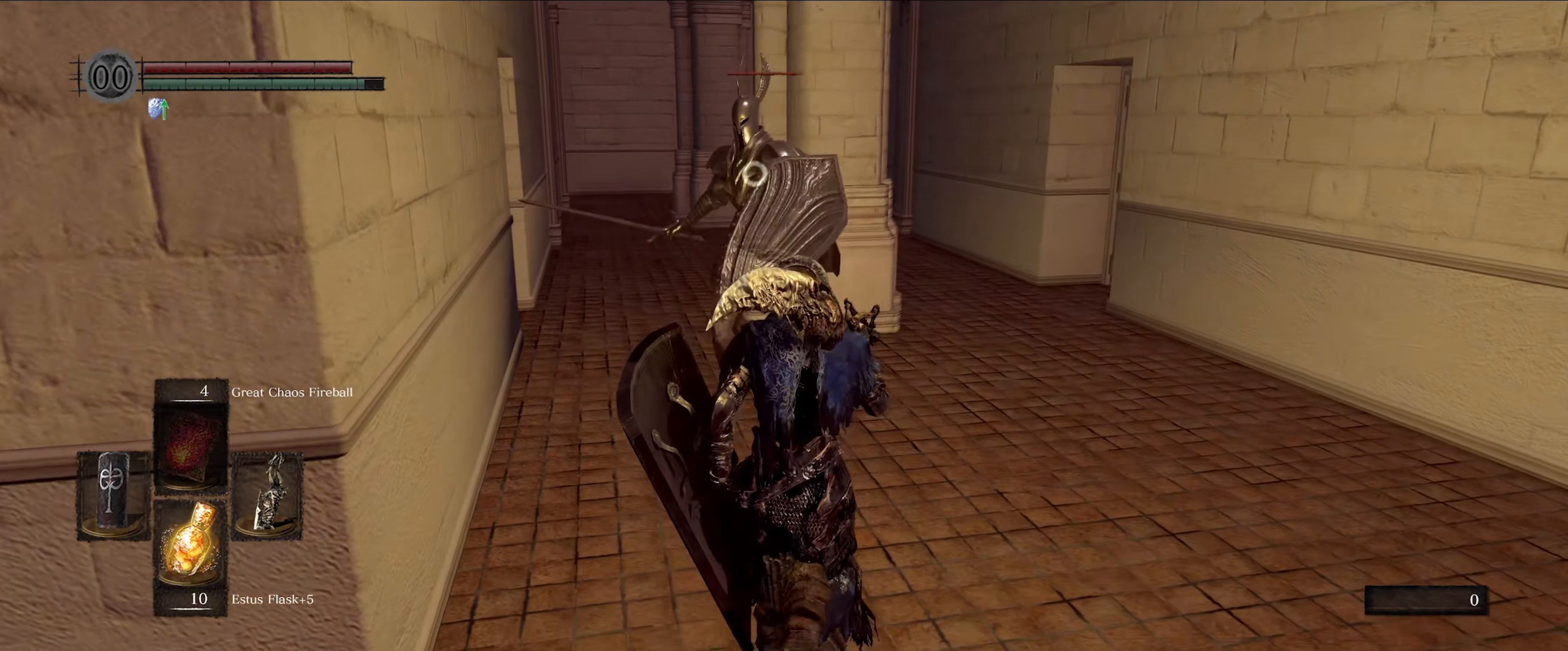
{"buttons": ["L1"], "left_stick": "center", "right_stick": "center", "events": [[383, "L1", "down"], [383, "left_stick", "center"]]}
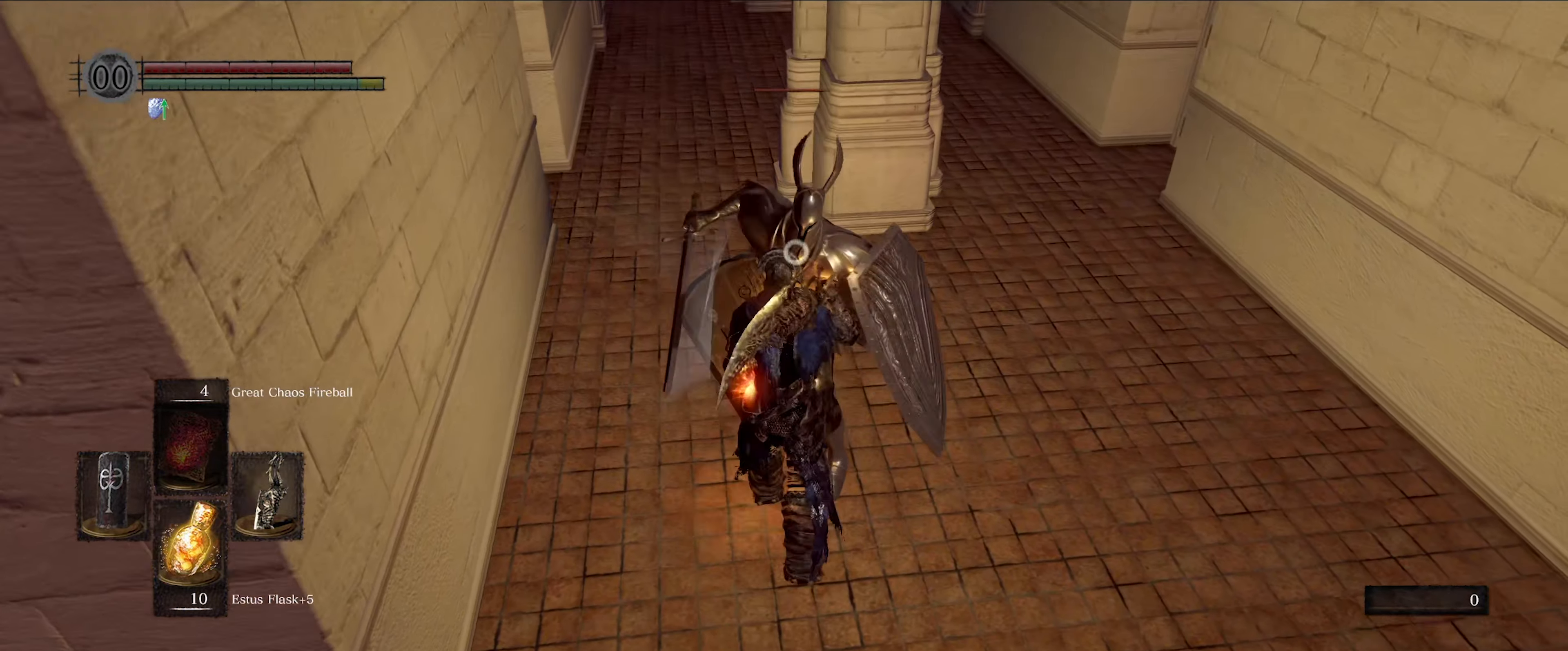
{"buttons": [], "left_stick": "center", "right_stick": "center", "events": [[317, "L1", "up"], [317, "R1", "down"], [450, "R1", "up"]]}
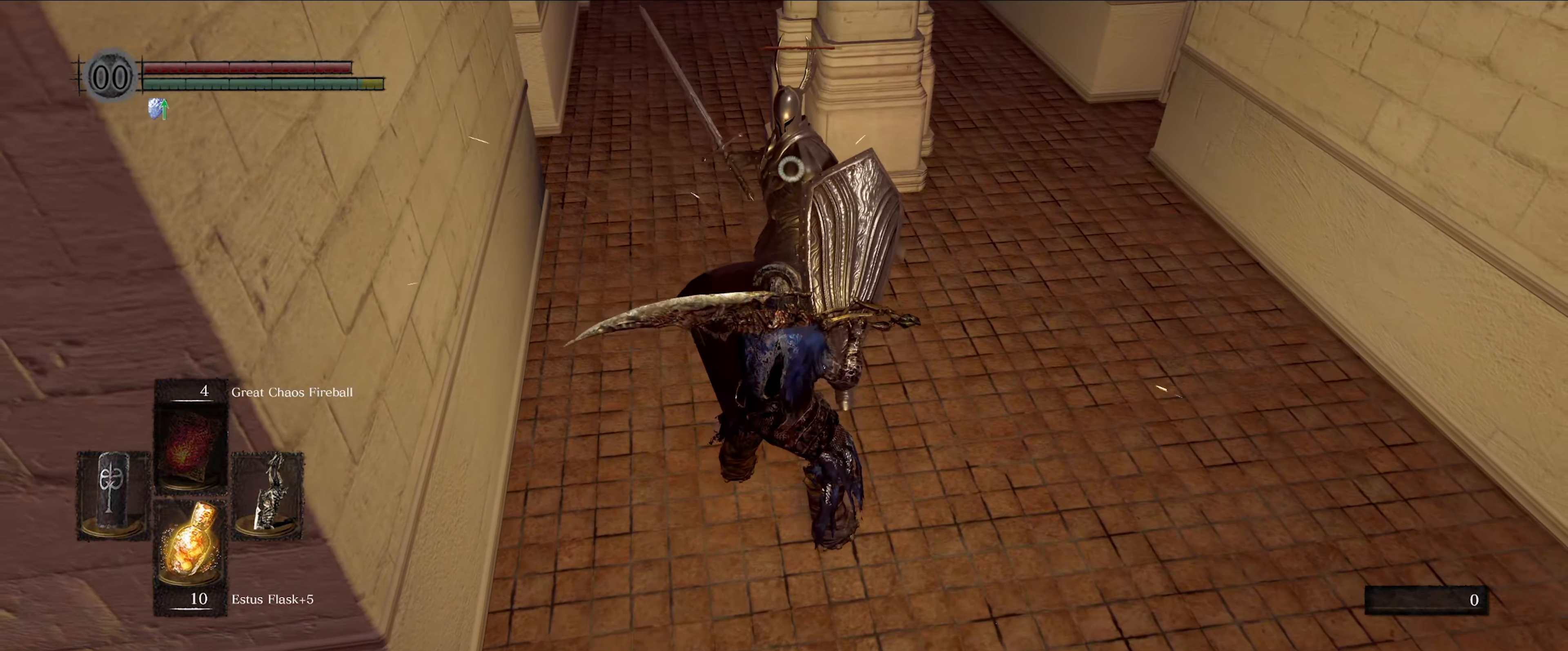
{"buttons": [], "left_stick": "center", "right_stick": "center", "events": []}
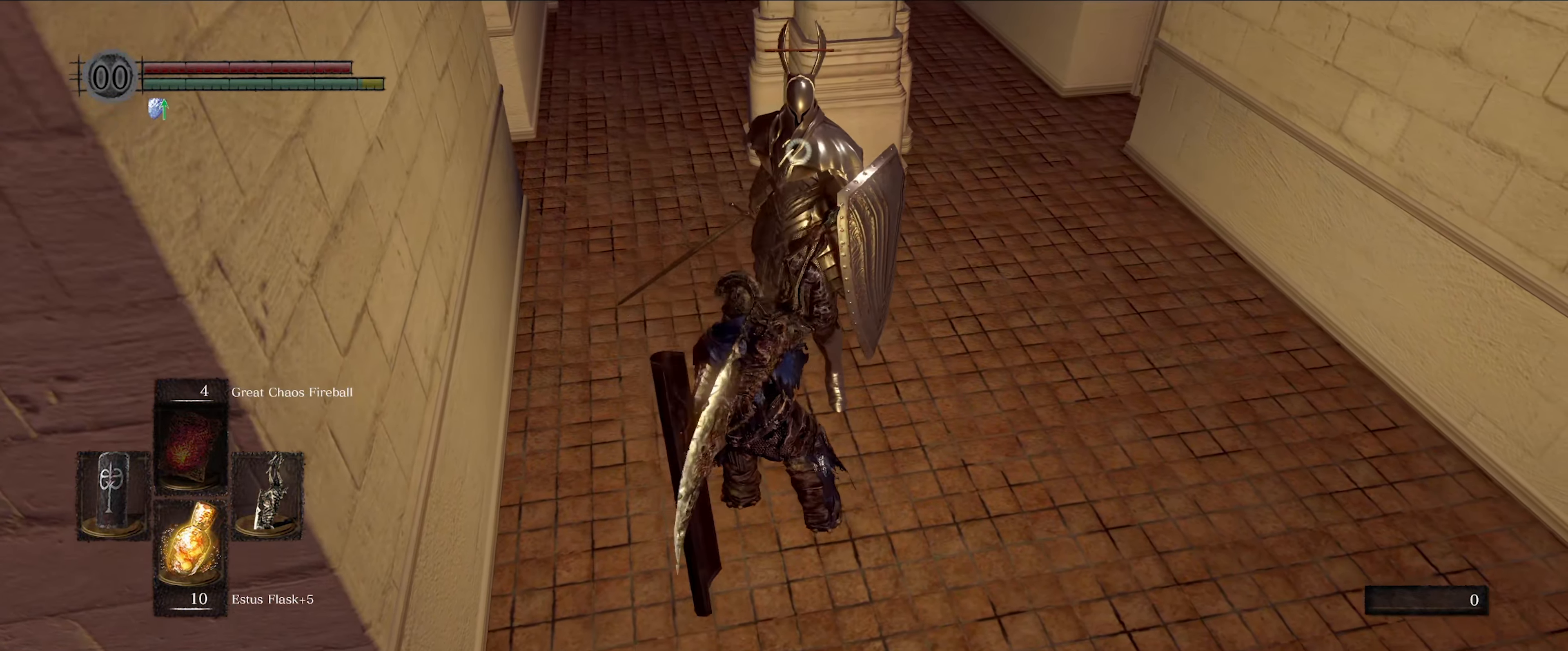
{"buttons": [], "left_stick": "down", "right_stick": "center", "events": [[283, "left_stick", "down"]]}